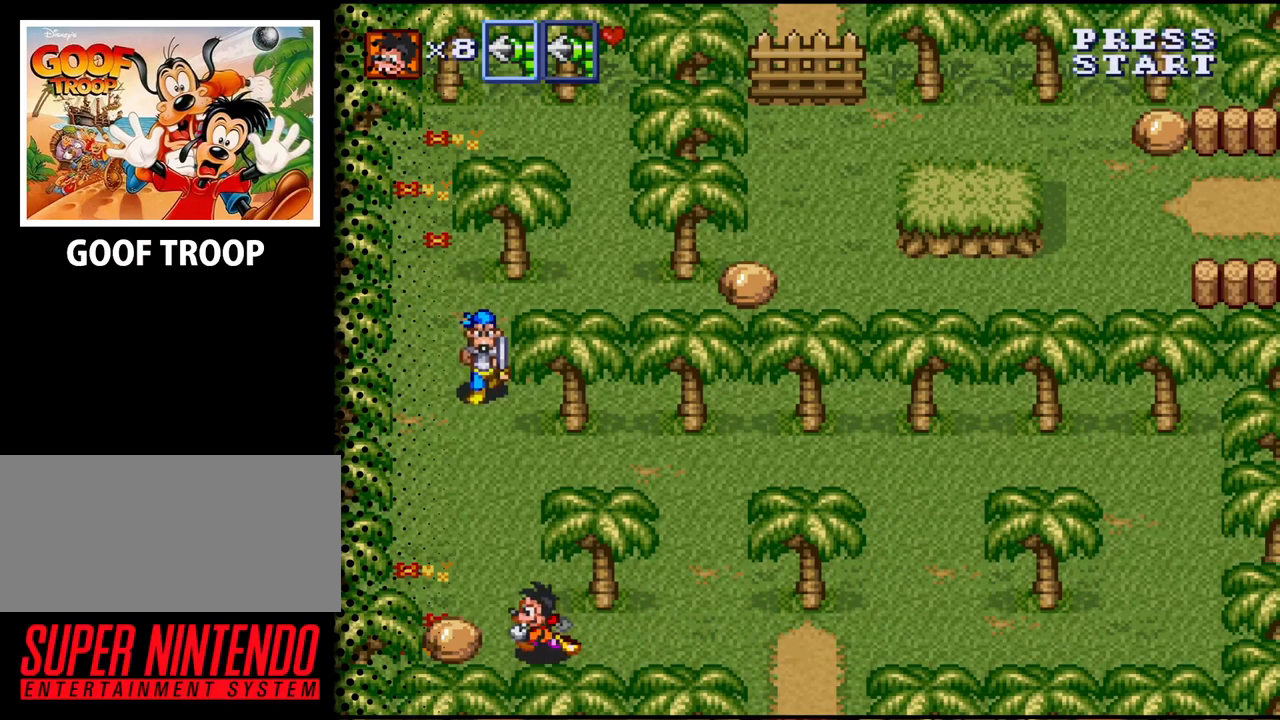
Gameplay with a controller (Nintendo layout); each line is a JSON object with the inputs held at the frame after it. "events" lists button and stick changes between this image and that frame as [ms after this image, input, new state], when the widget could be followed in between. Not read: L3 R3.
{"buttons": ["DPAD_UP"], "events": [[200, "B", "down"], [400, "B", "up"], [400, "DPAD_LEFT", "up"], [467, "DPAD_UP", "down"]]}
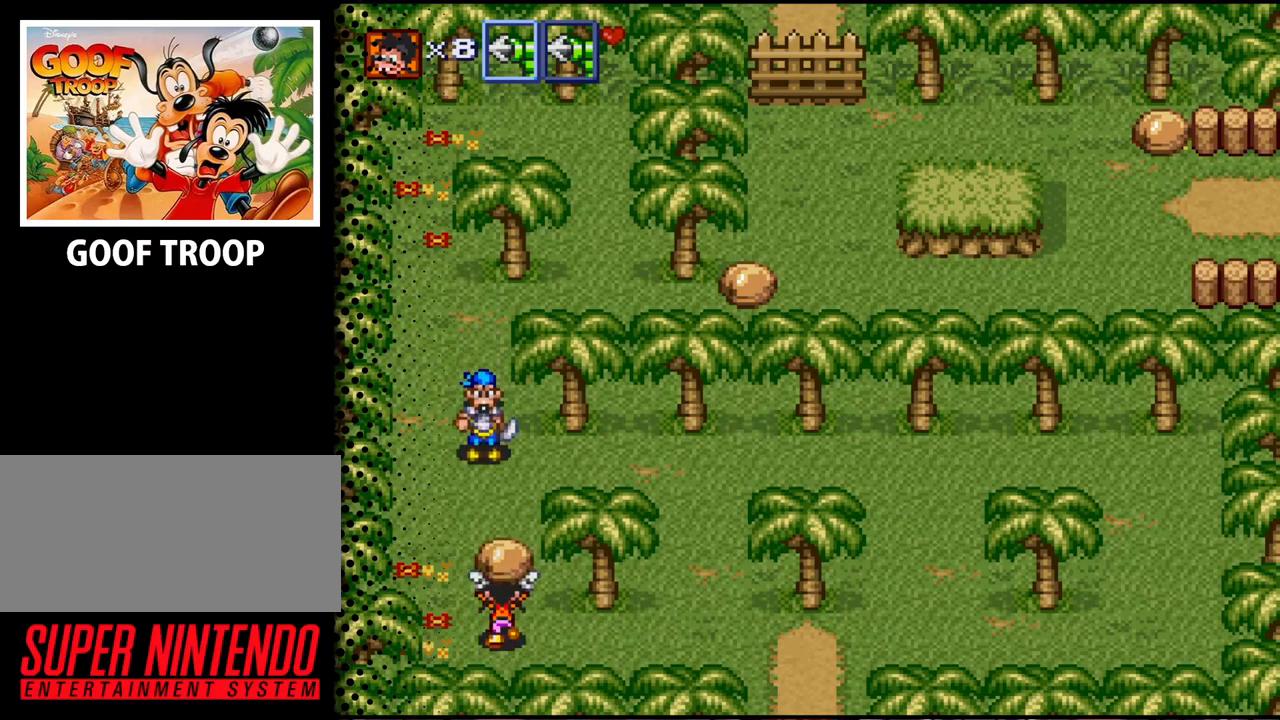
{"buttons": ["DPAD_UP"], "events": [[67, "B", "down"], [167, "DPAD_UP", "up"], [200, "B", "up"], [233, "DPAD_UP", "down"]]}
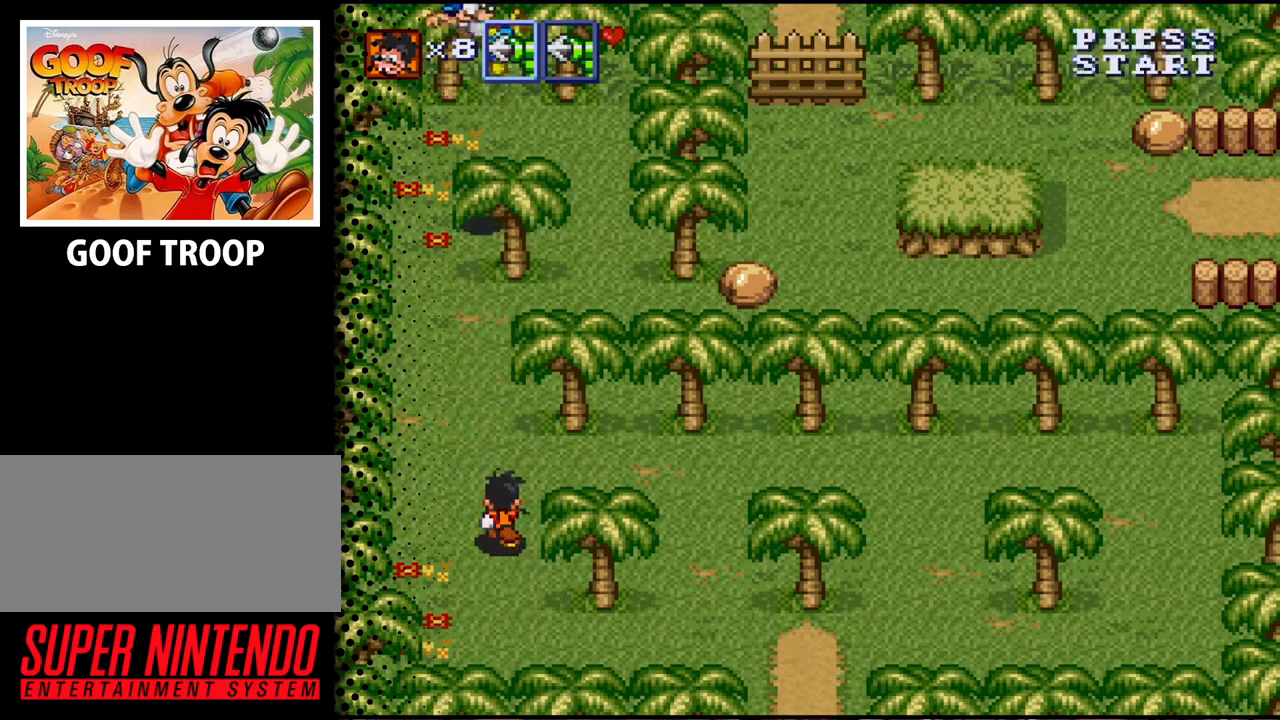
{"buttons": ["DPAD_UP"], "events": [[67, "DPAD_LEFT", "down"], [233, "DPAD_LEFT", "up"]]}
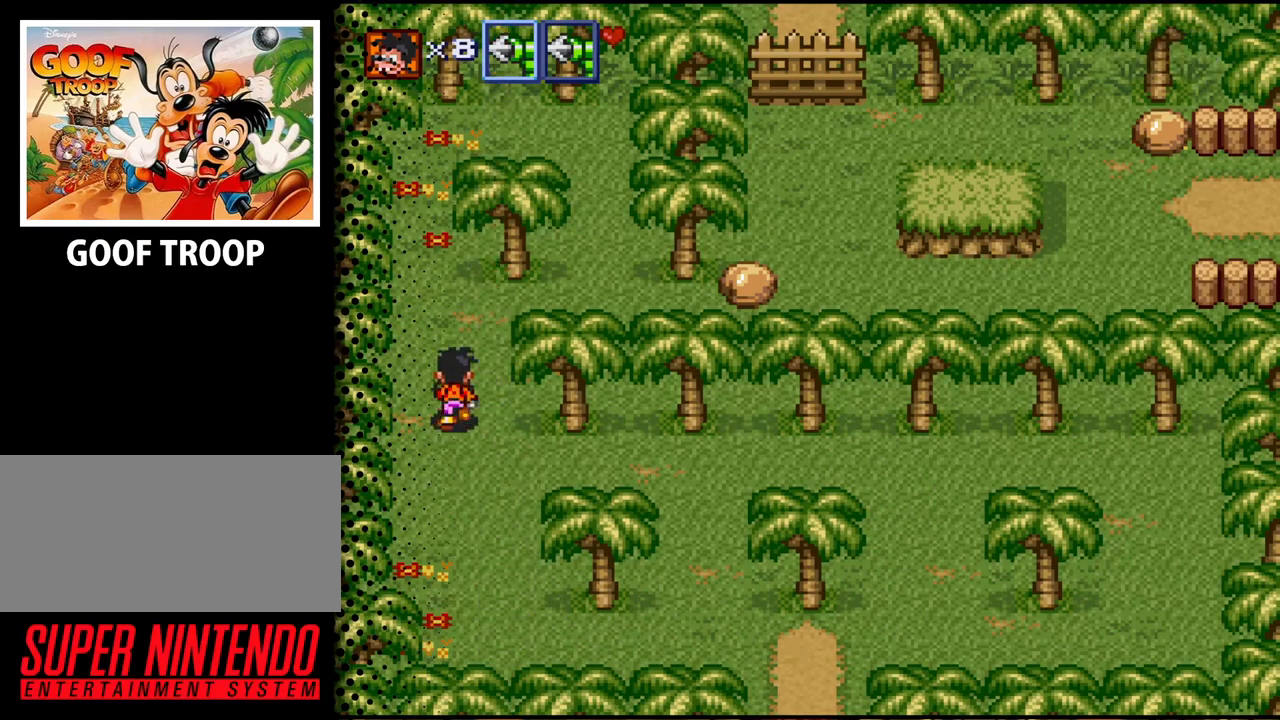
{"buttons": ["DPAD_RIGHT"], "events": [[333, "DPAD_RIGHT", "down"], [433, "DPAD_UP", "up"]]}
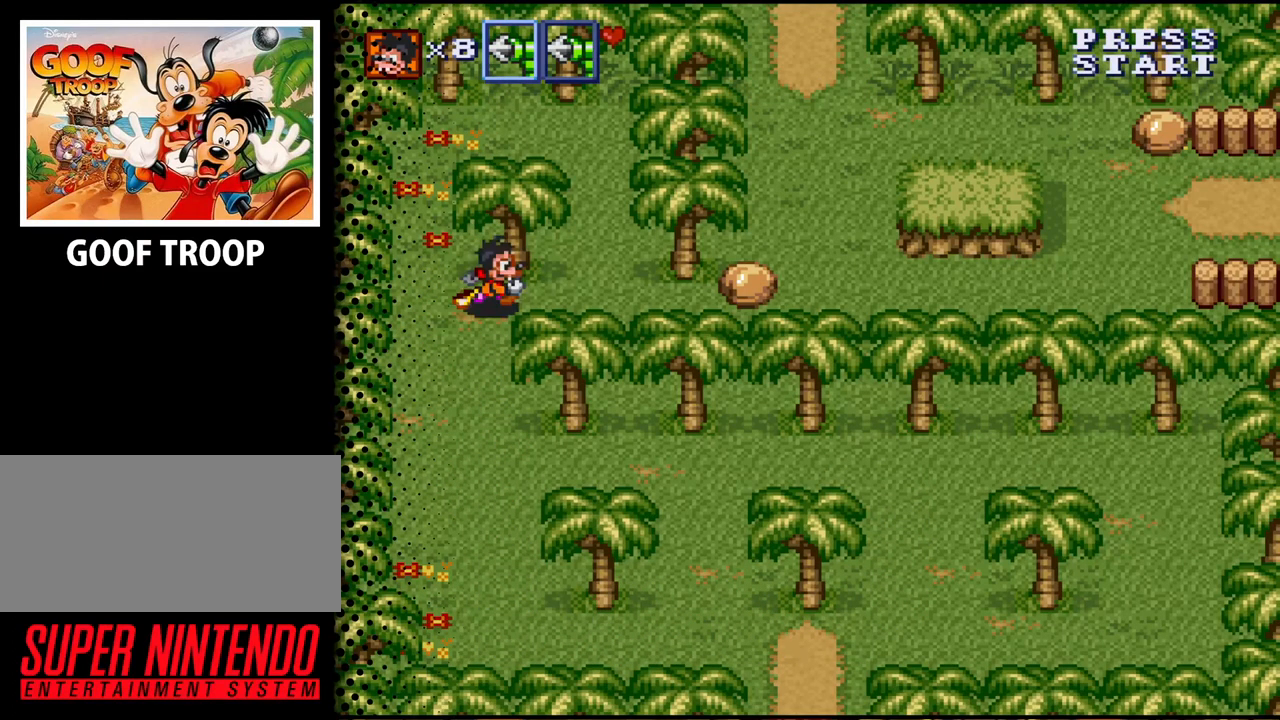
{"buttons": ["DPAD_RIGHT"], "events": []}
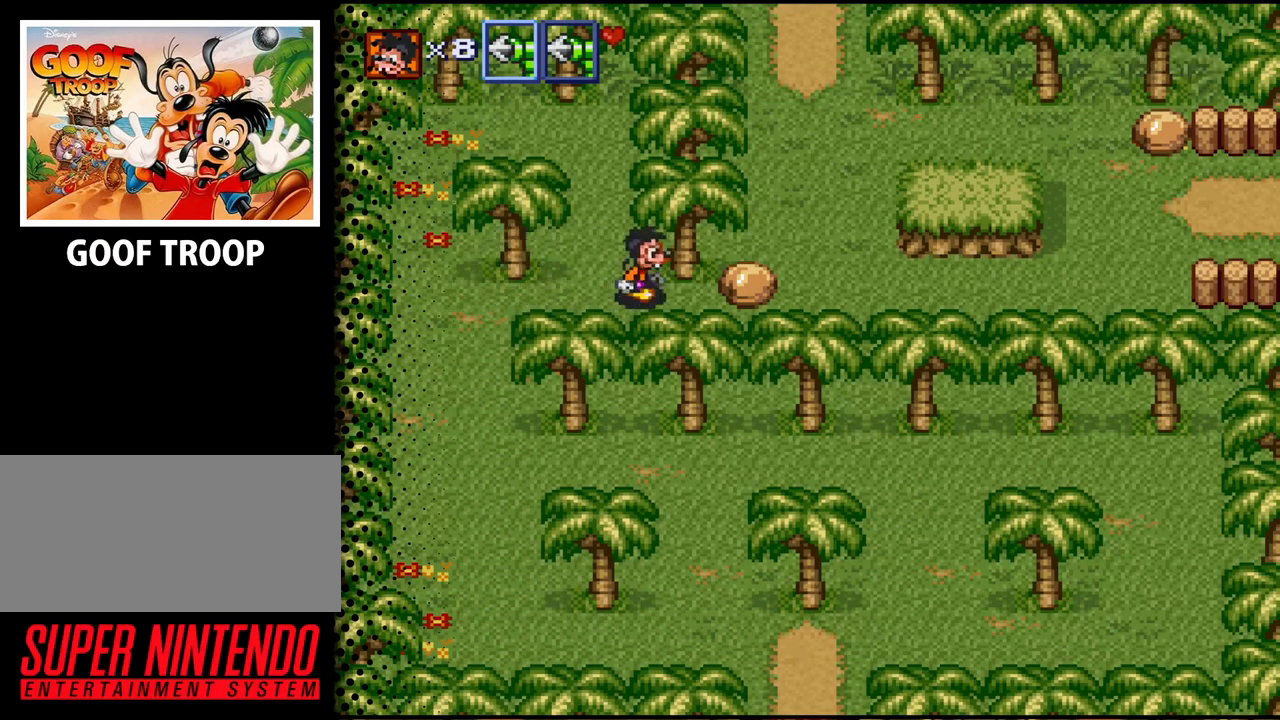
{"buttons": ["DPAD_RIGHT"], "events": [[367, "B", "down"], [467, "B", "up"]]}
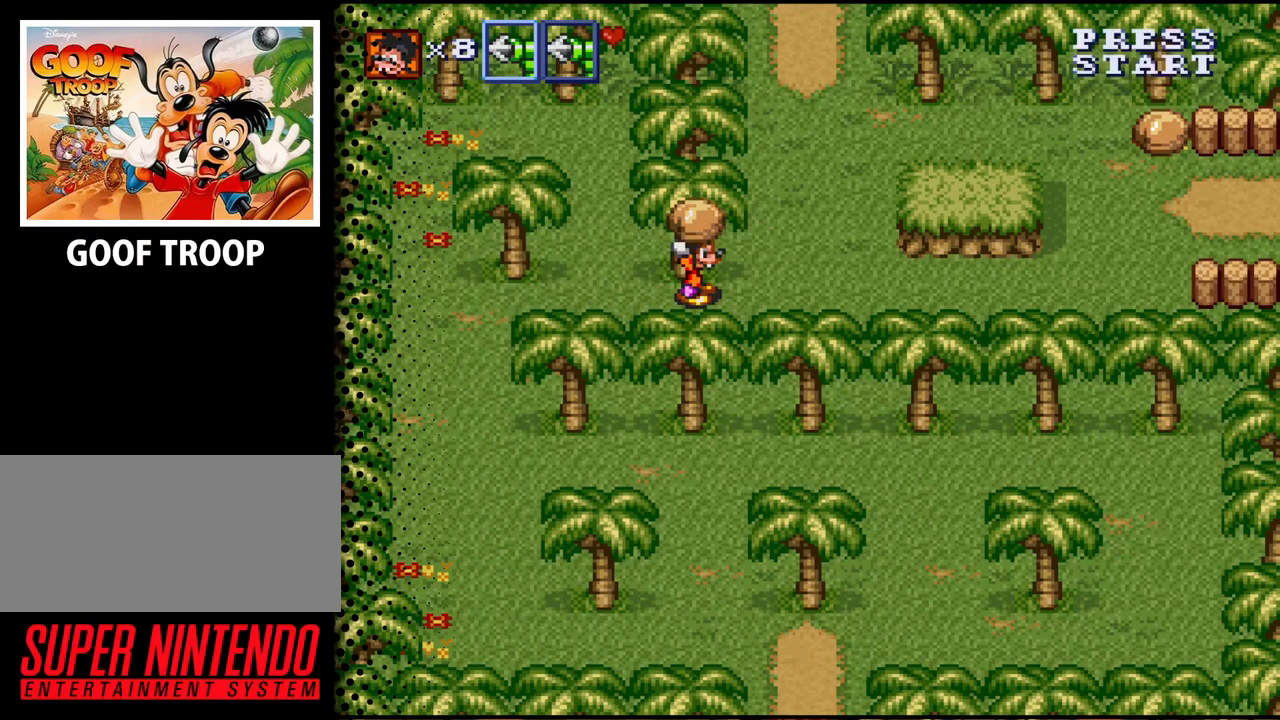
{"buttons": ["DPAD_RIGHT"], "events": [[100, "B", "down"], [200, "B", "up"]]}
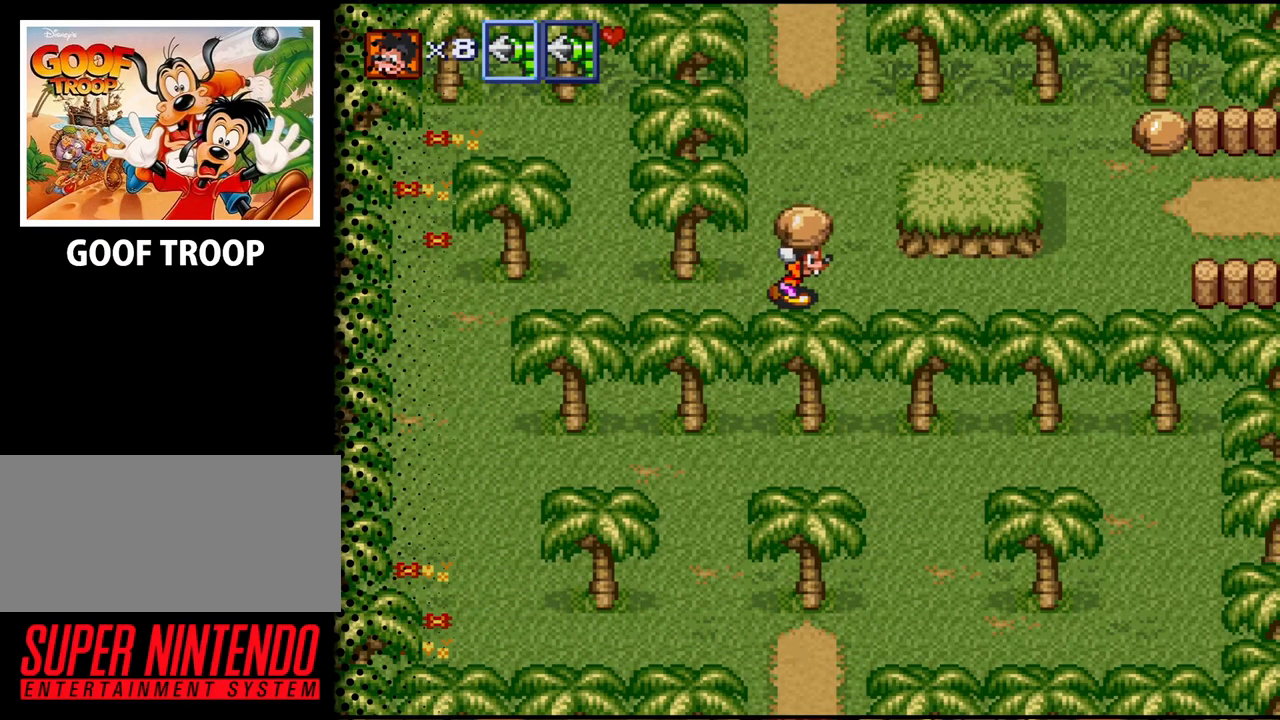
{"buttons": ["DPAD_RIGHT"], "events": [[67, "B", "down"], [200, "B", "up"]]}
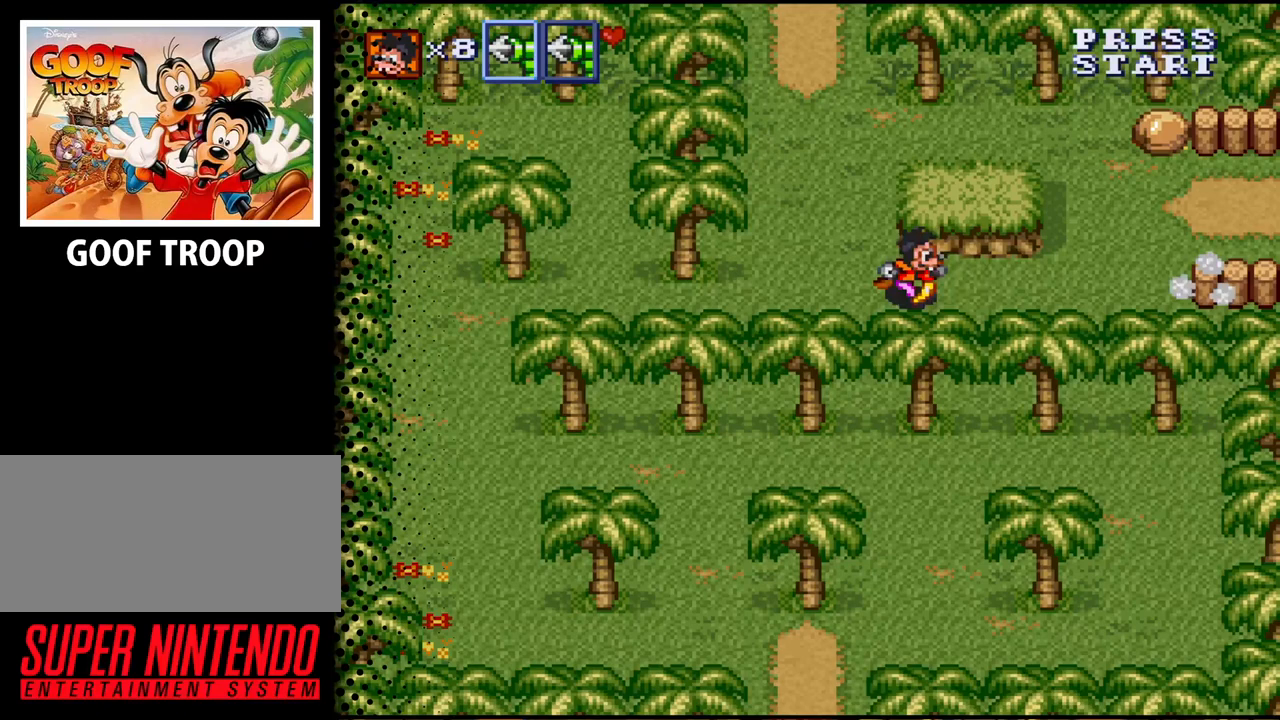
{"buttons": ["DPAD_RIGHT"], "events": []}
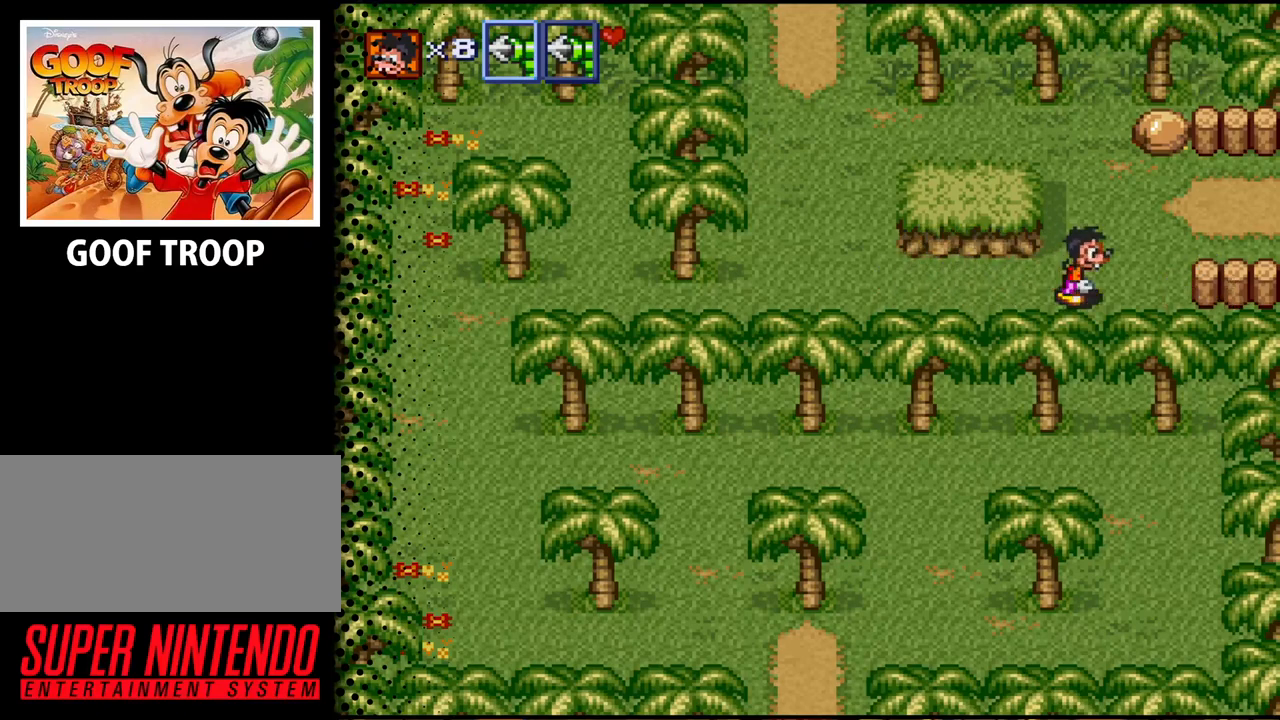
{"buttons": ["DPAD_UP"], "events": [[67, "DPAD_UP", "down"], [433, "DPAD_RIGHT", "up"]]}
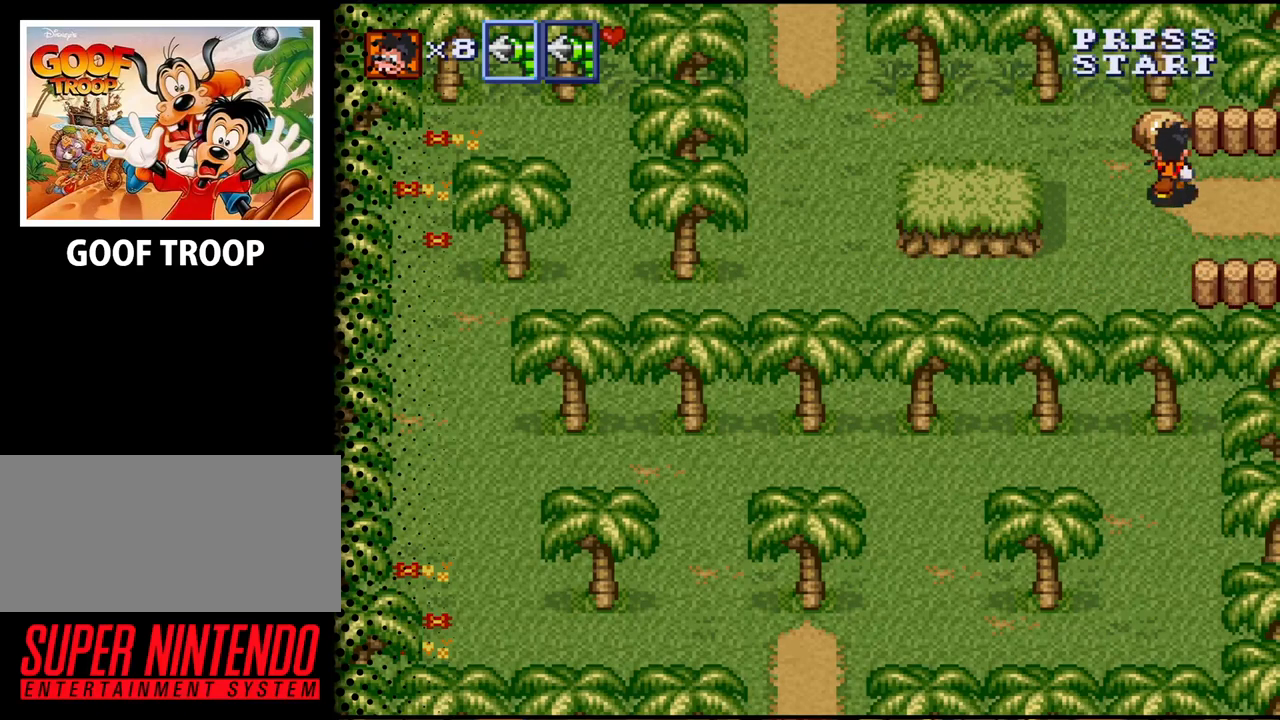
{"buttons": ["B"], "events": [[200, "B", "down"], [333, "B", "up"], [333, "DPAD_UP", "up"], [400, "B", "down"]]}
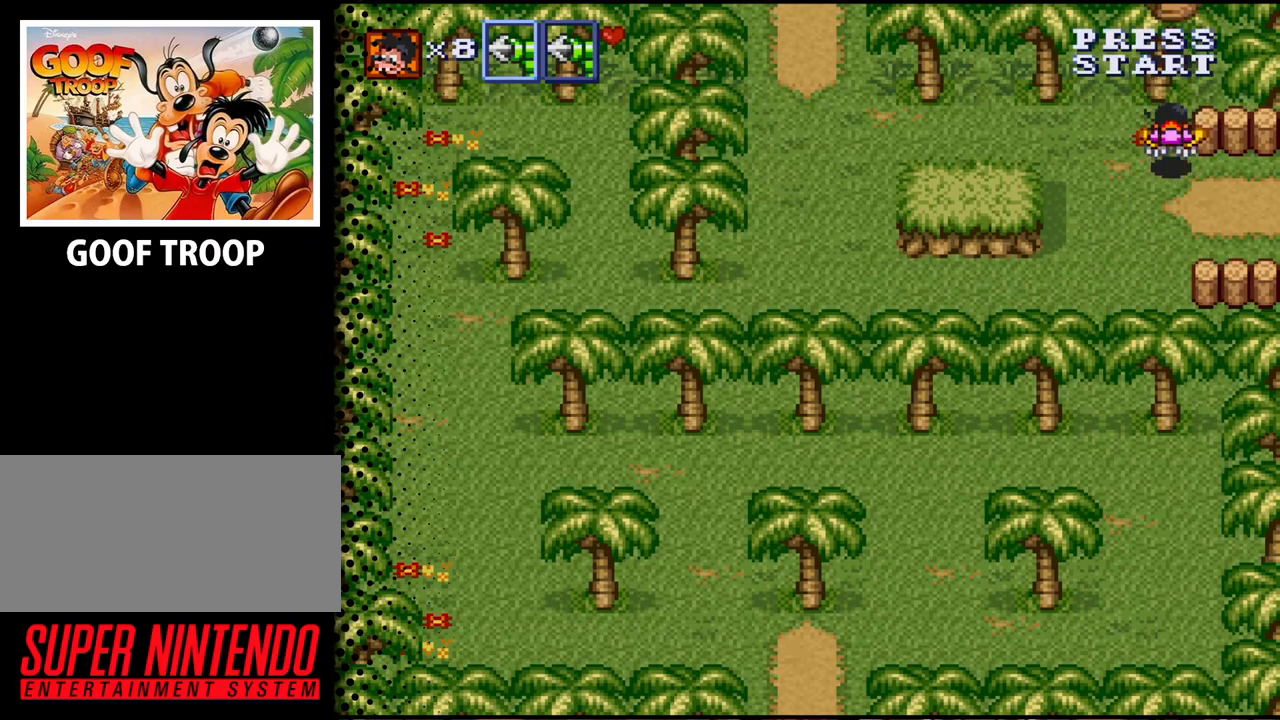
{"buttons": ["DPAD_RIGHT"], "events": [[67, "B", "up"], [100, "DPAD_DOWN", "down"], [133, "DPAD_RIGHT", "down"], [267, "DPAD_DOWN", "up"]]}
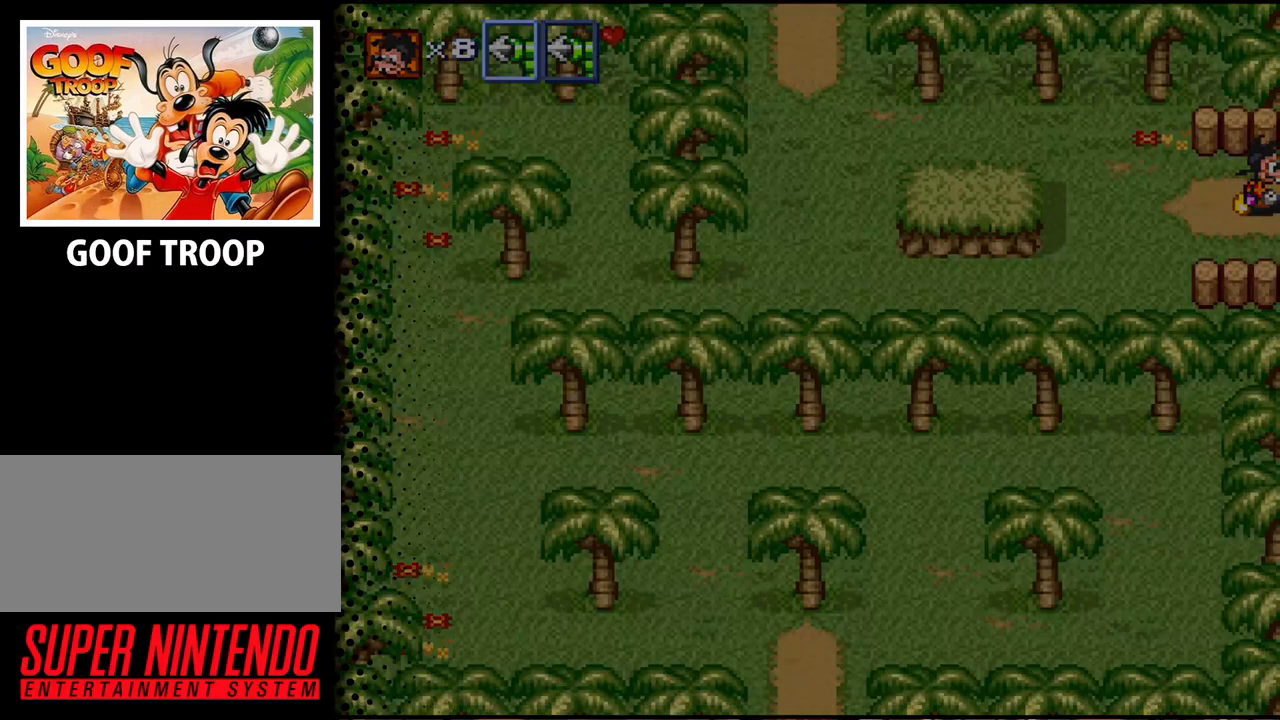
{"buttons": ["DPAD_RIGHT"], "events": [[233, "DPAD_RIGHT", "up"], [433, "DPAD_RIGHT", "down"]]}
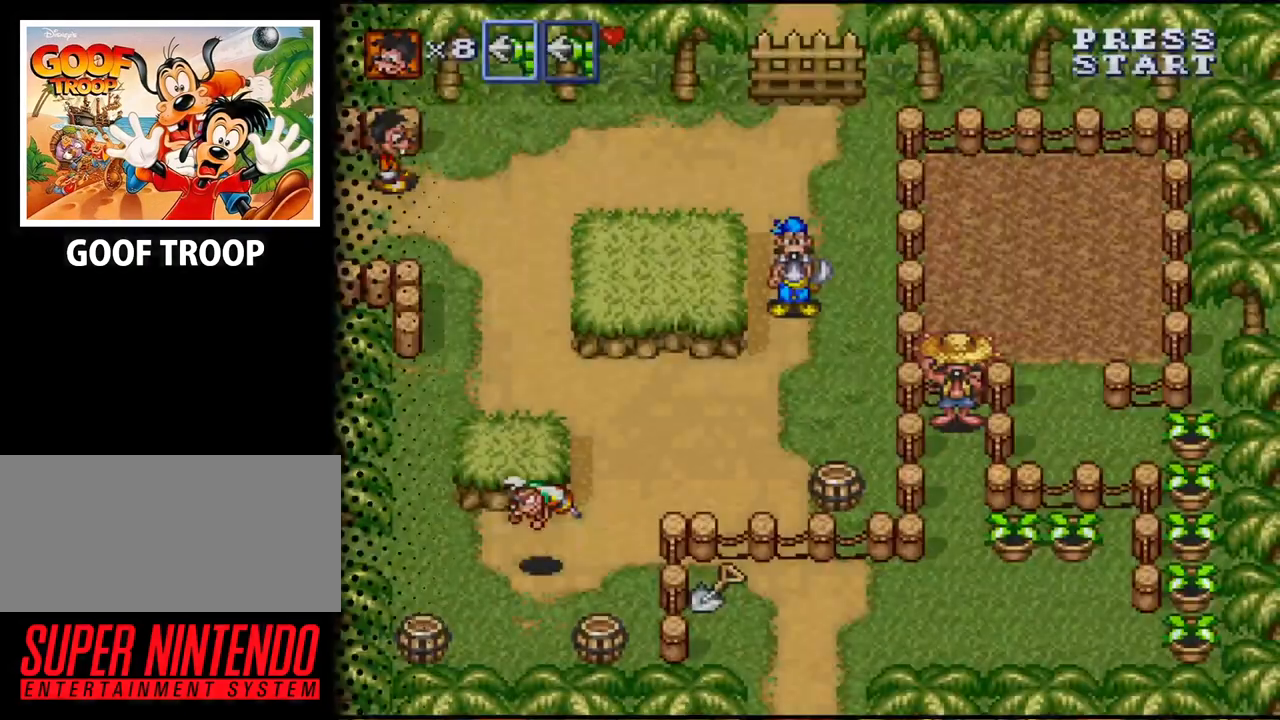
{"buttons": ["DPAD_DOWN"], "events": [[267, "DPAD_DOWN", "down"], [400, "DPAD_RIGHT", "up"]]}
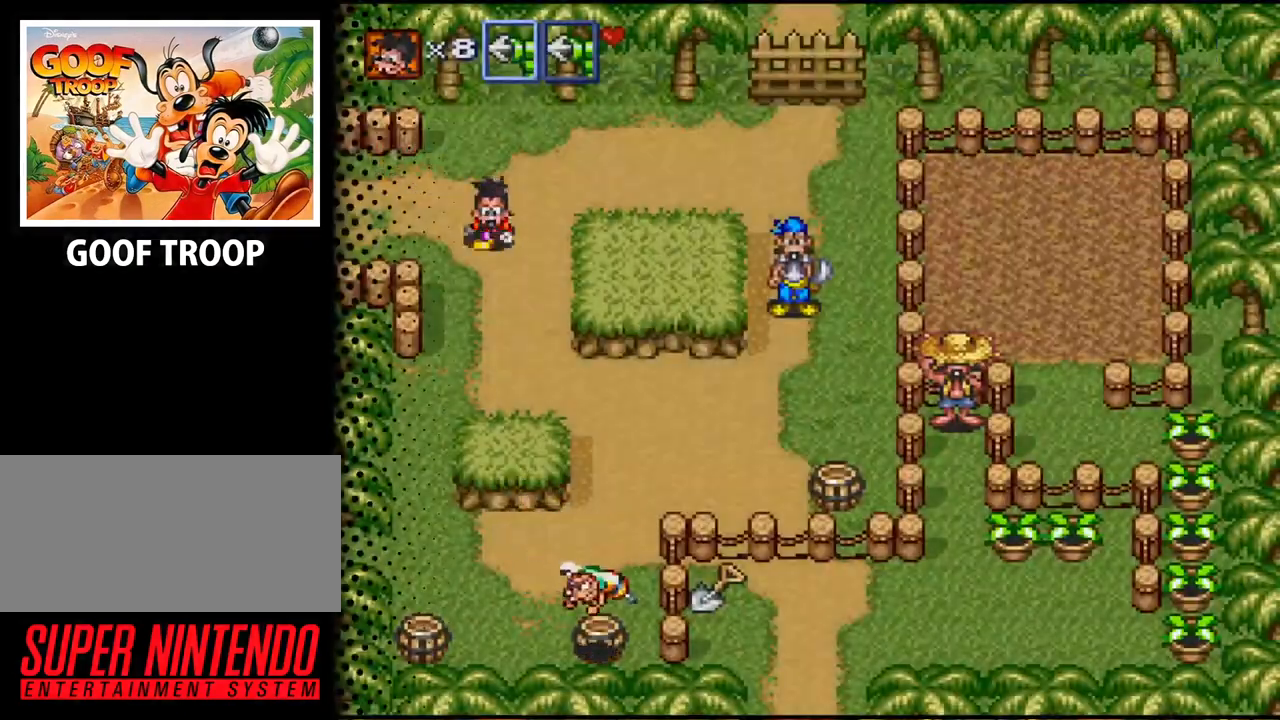
{"buttons": ["DPAD_DOWN"], "events": []}
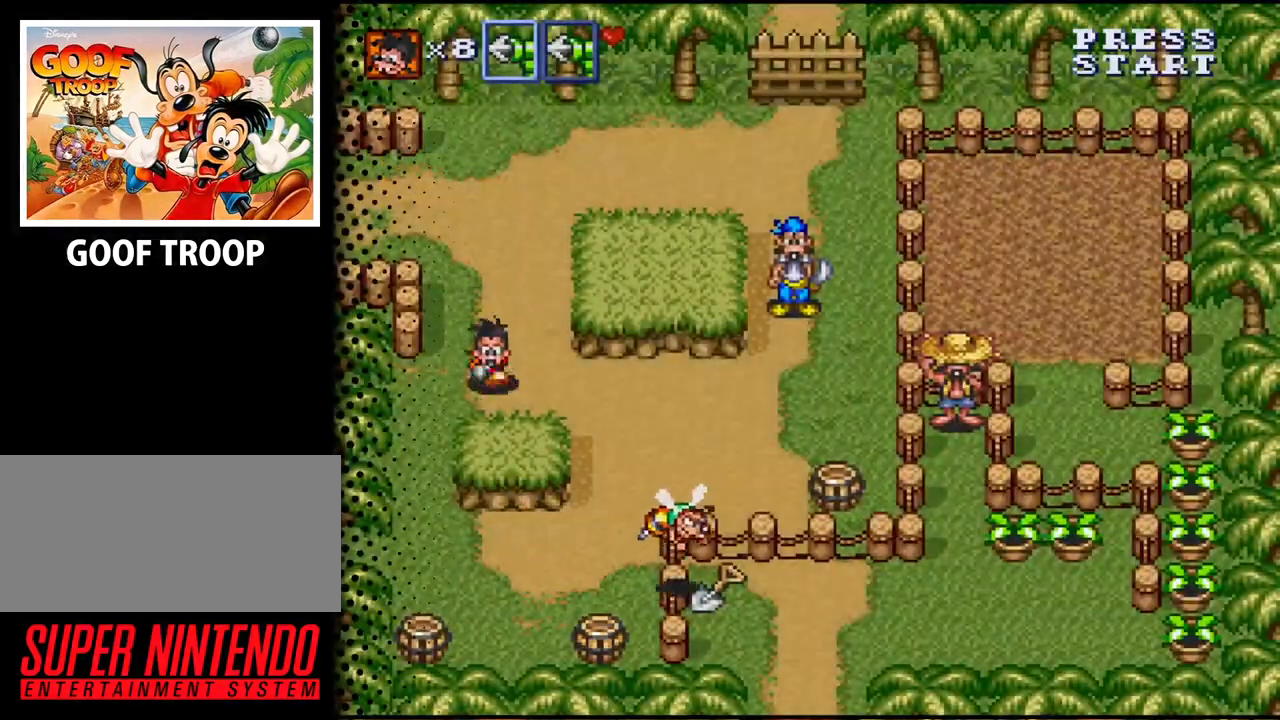
{"buttons": ["DPAD_DOWN"], "events": [[100, "DPAD_LEFT", "down"], [367, "DPAD_LEFT", "up"]]}
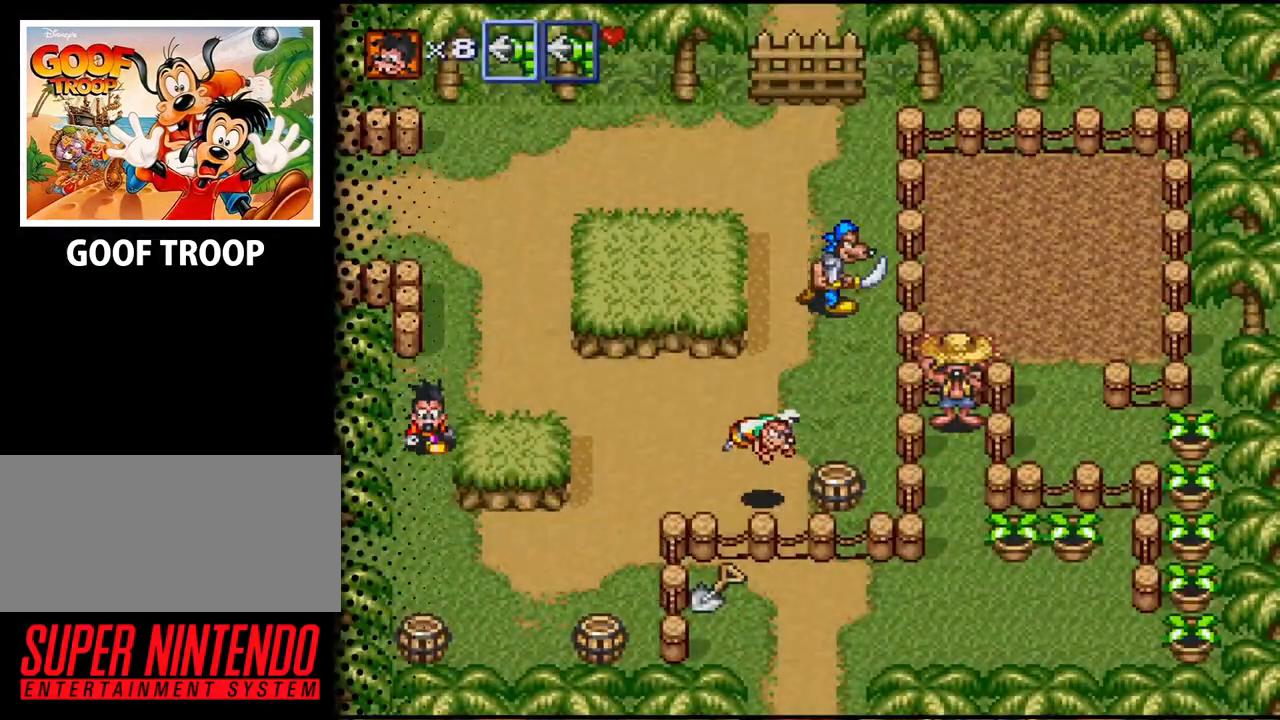
{"buttons": ["DPAD_DOWN"], "events": []}
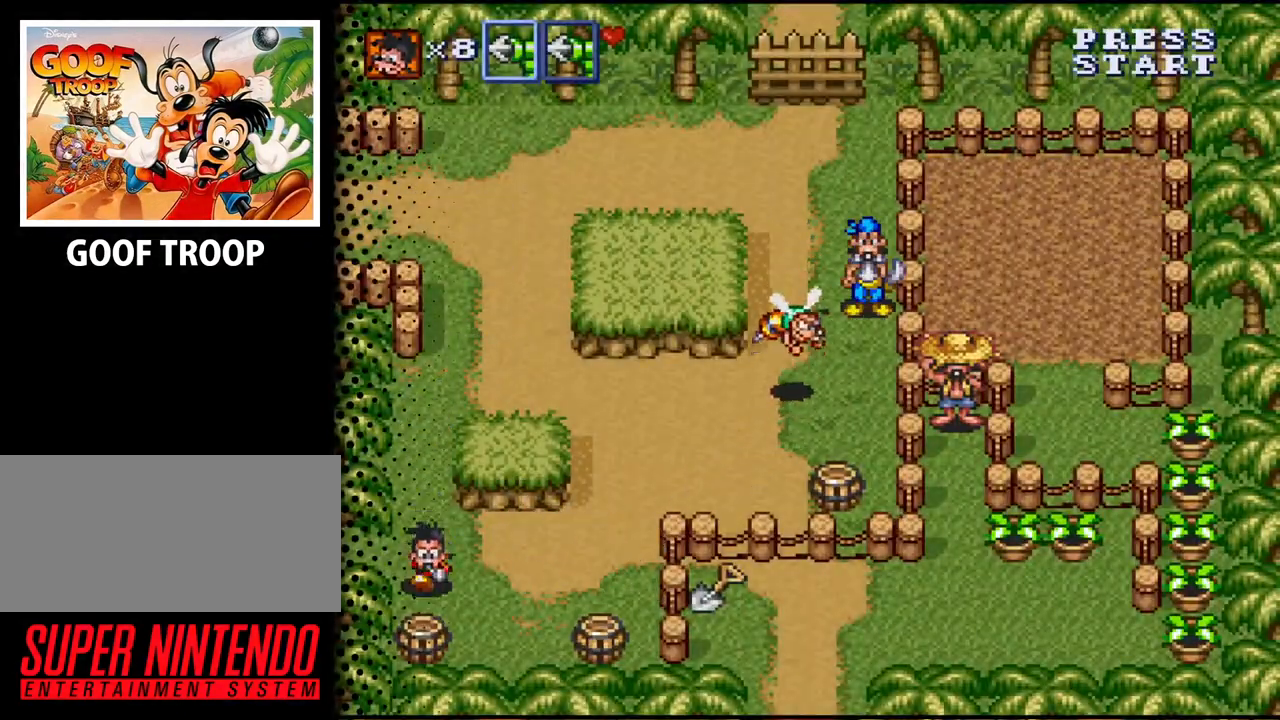
{"buttons": ["DPAD_UP"], "events": [[167, "B", "down"], [233, "DPAD_DOWN", "up"], [333, "B", "up"], [367, "DPAD_UP", "down"]]}
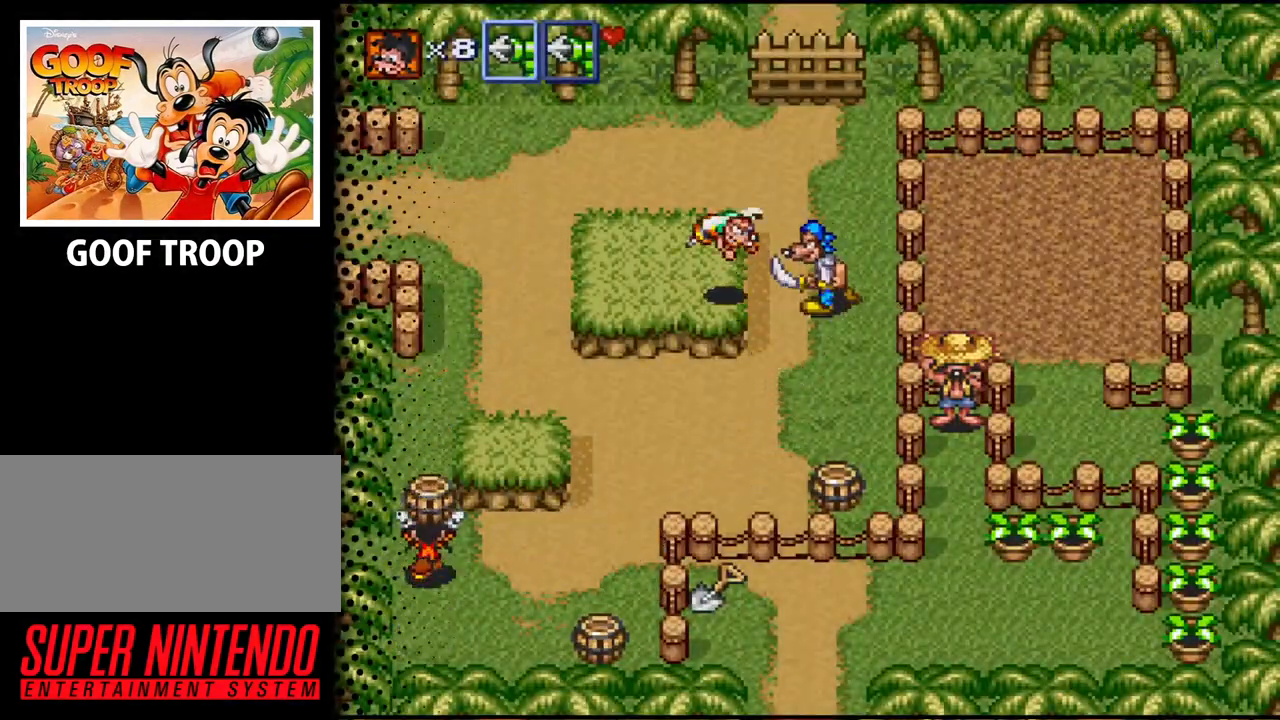
{"buttons": ["DPAD_UP"], "events": []}
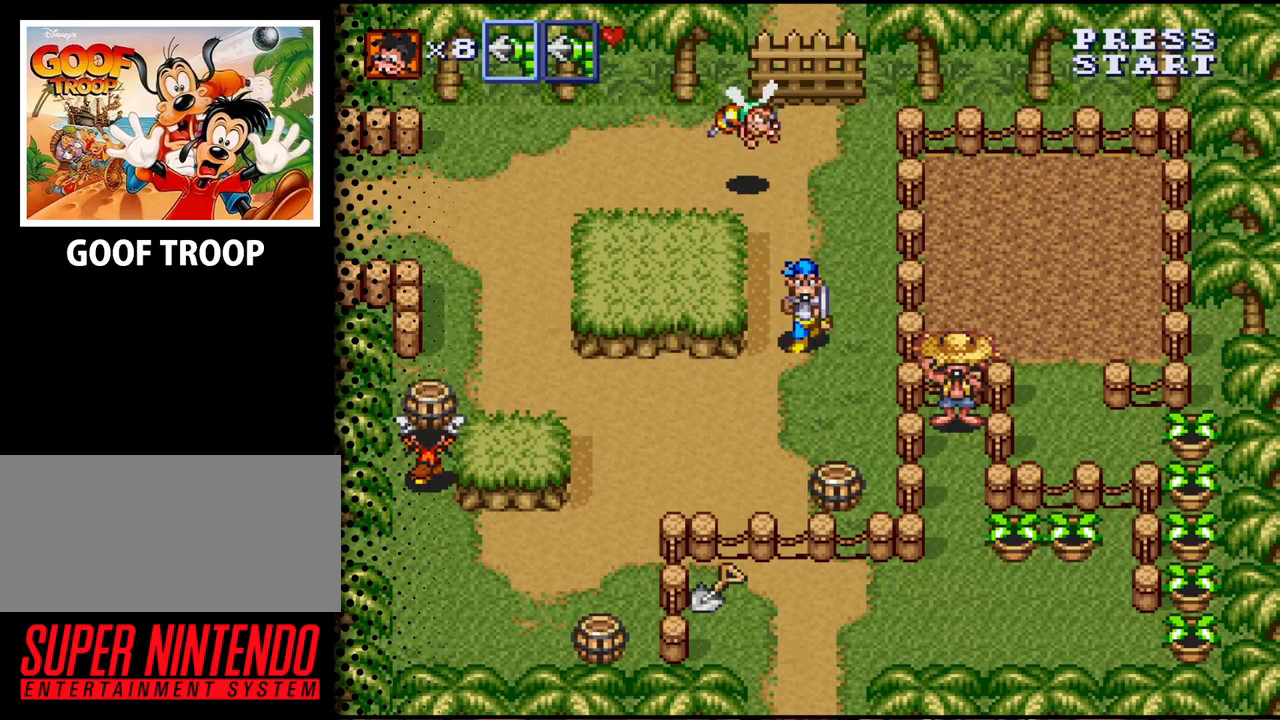
{"buttons": ["DPAD_UP", "DPAD_RIGHT"], "events": [[500, "DPAD_RIGHT", "down"]]}
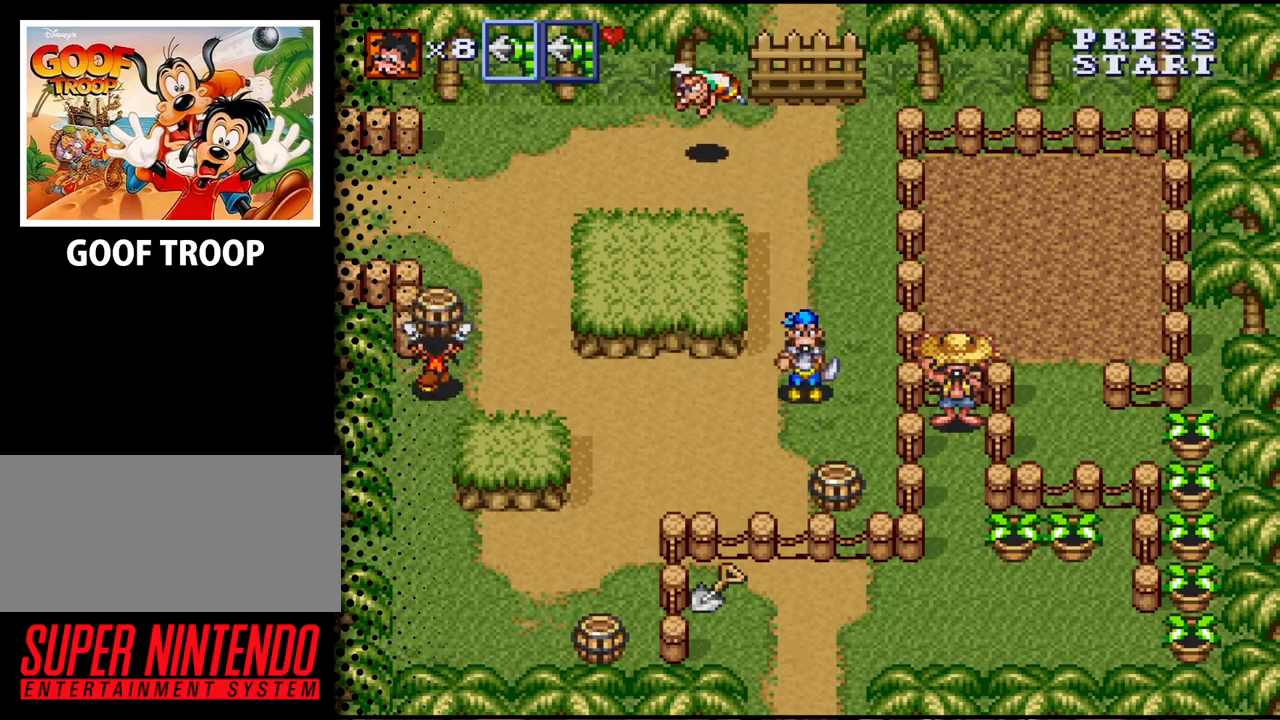
{"buttons": ["DPAD_UP"], "events": [[33, "DPAD_UP", "up"], [133, "B", "down"], [267, "B", "up"], [300, "DPAD_RIGHT", "up"], [467, "DPAD_UP", "down"]]}
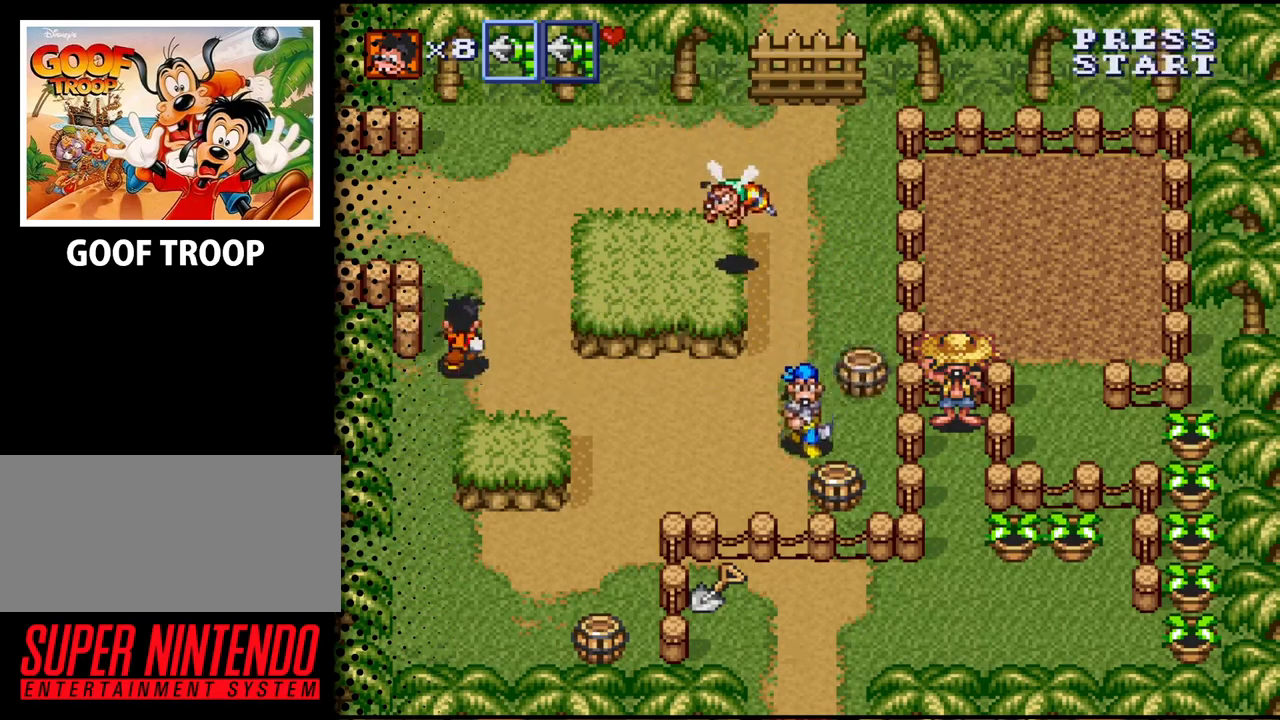
{"buttons": ["DPAD_UP"], "events": []}
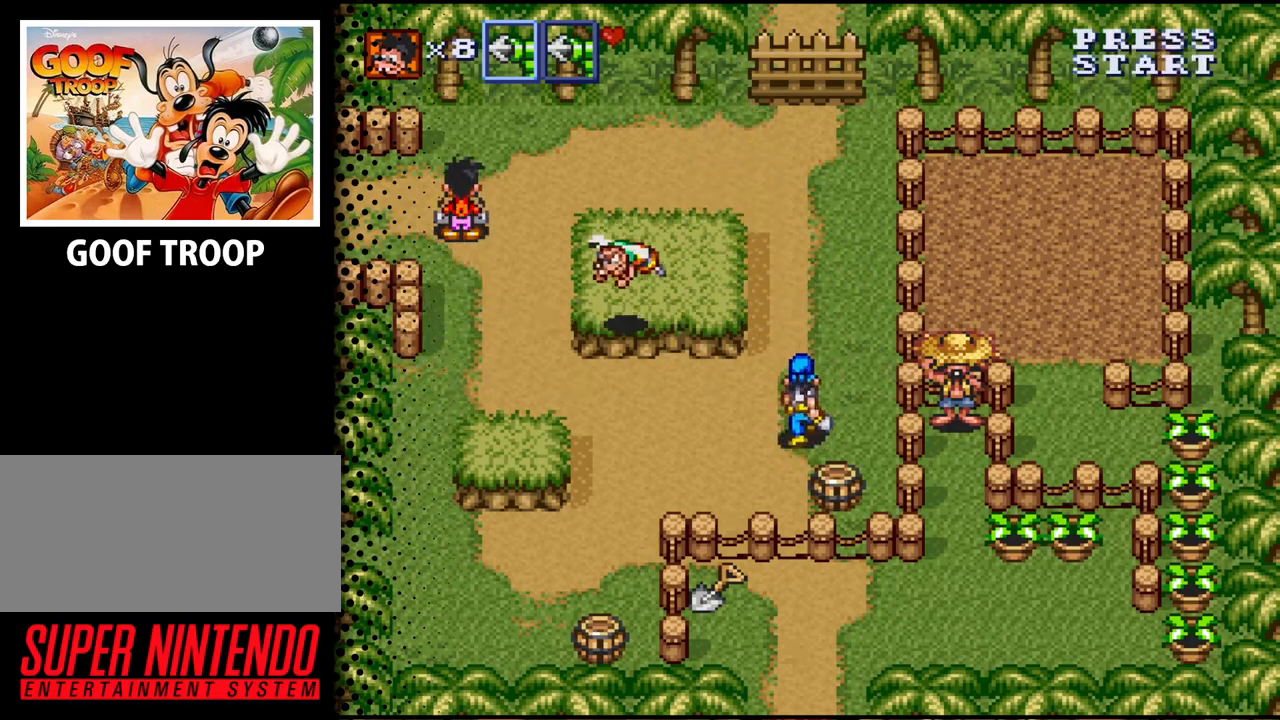
{"buttons": ["DPAD_RIGHT"], "events": [[33, "DPAD_UP", "up"], [233, "DPAD_UP", "down"], [267, "DPAD_RIGHT", "down"], [433, "DPAD_UP", "up"]]}
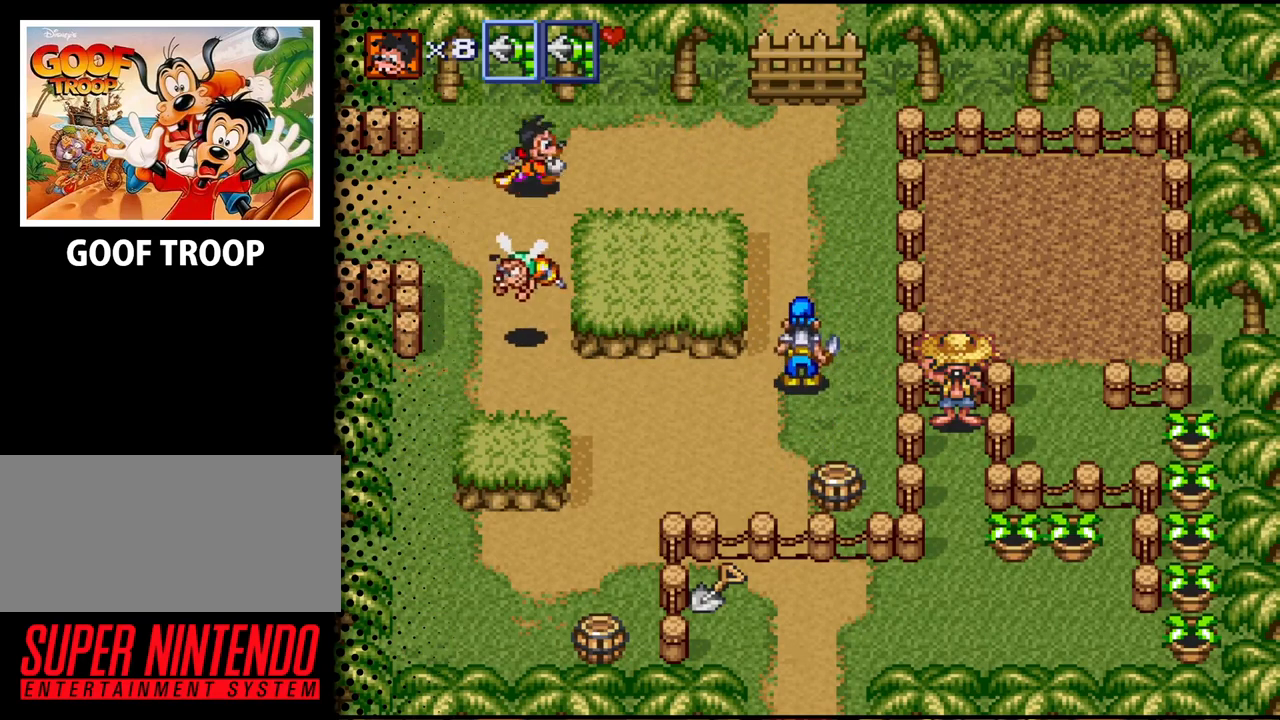
{"buttons": [], "events": [[367, "DPAD_RIGHT", "up"]]}
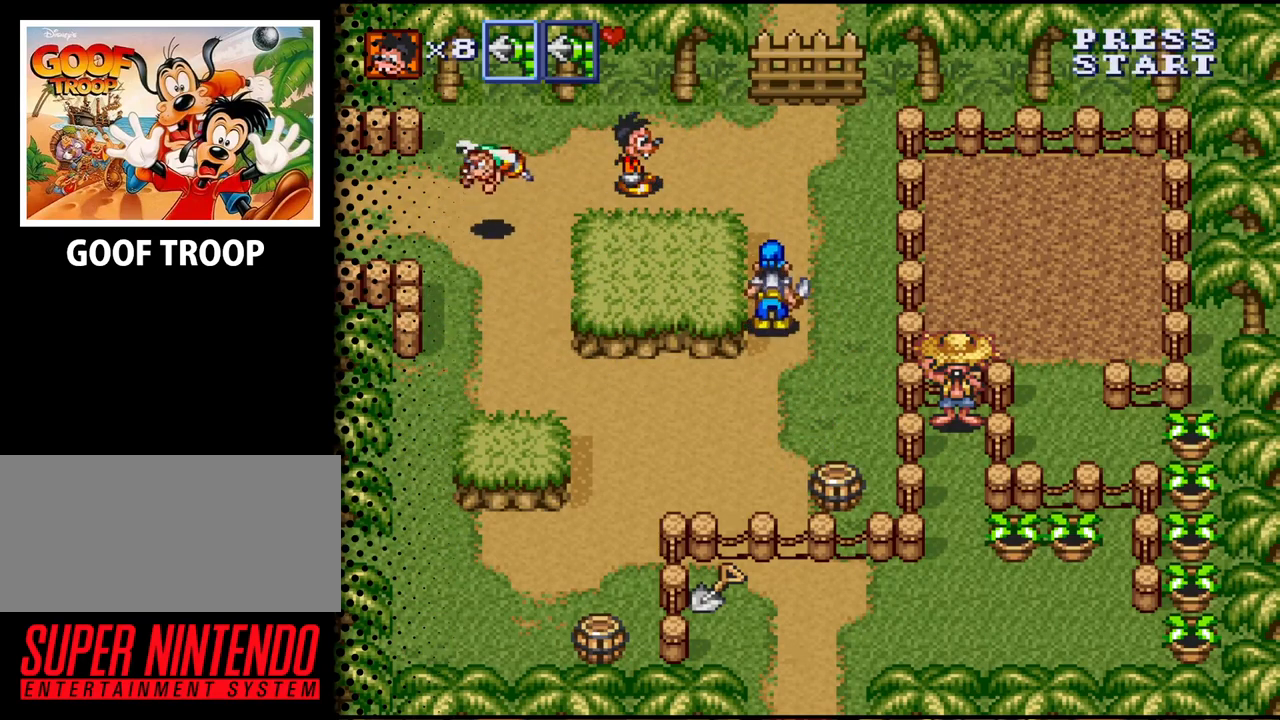
{"buttons": [], "events": []}
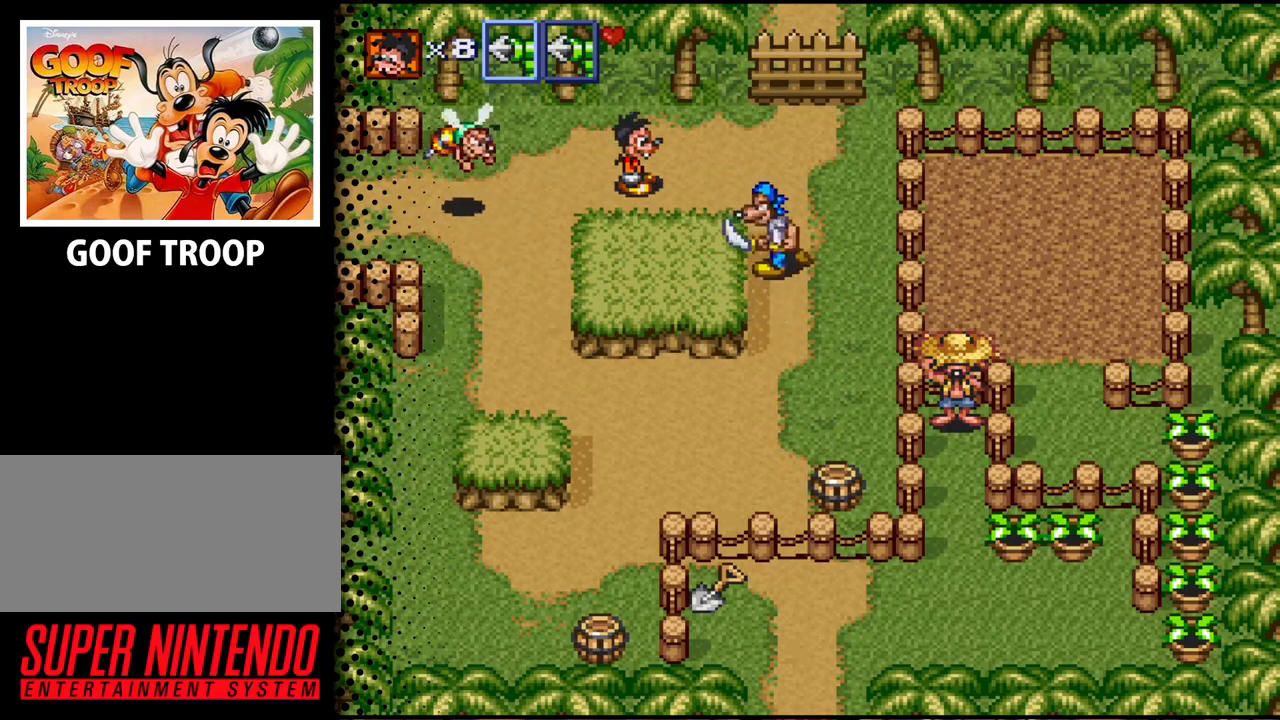
{"buttons": [], "events": [[100, "DPAD_LEFT", "down"], [200, "Y", "down"], [267, "DPAD_LEFT", "up"], [433, "Y", "up"]]}
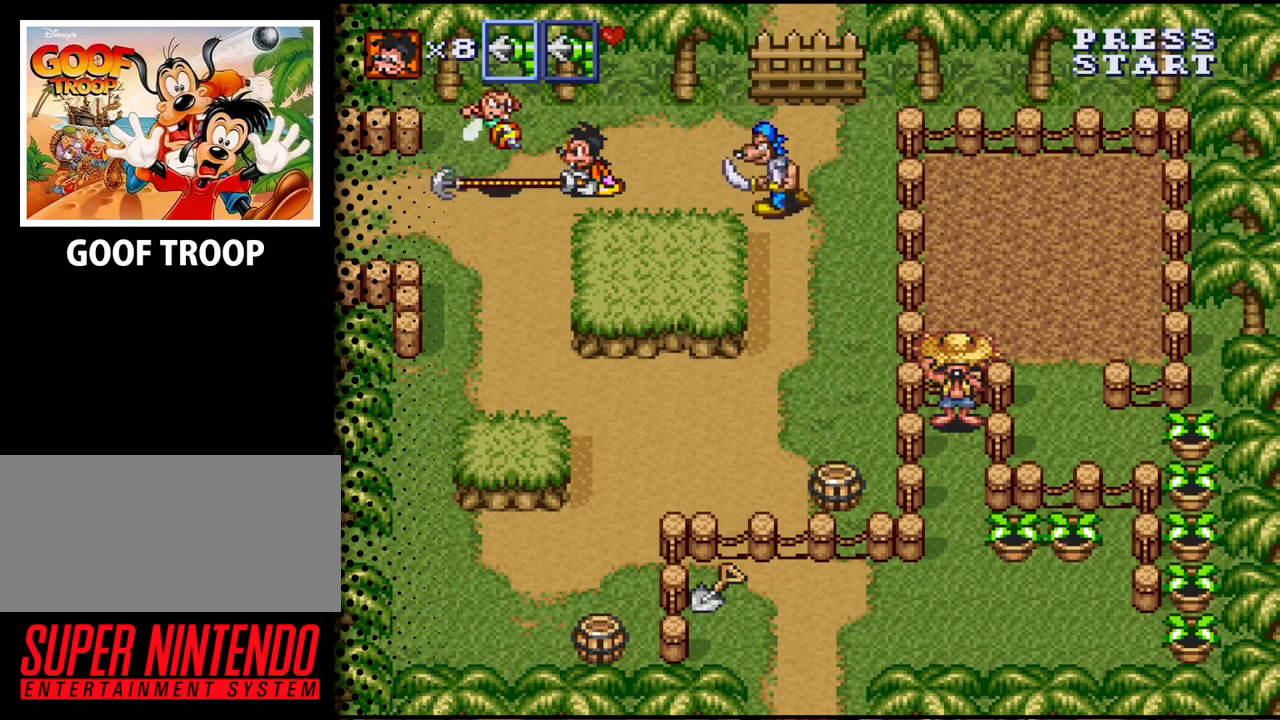
{"buttons": ["DPAD_UP", "DPAD_RIGHT"], "events": [[33, "DPAD_RIGHT", "down"], [500, "DPAD_UP", "down"]]}
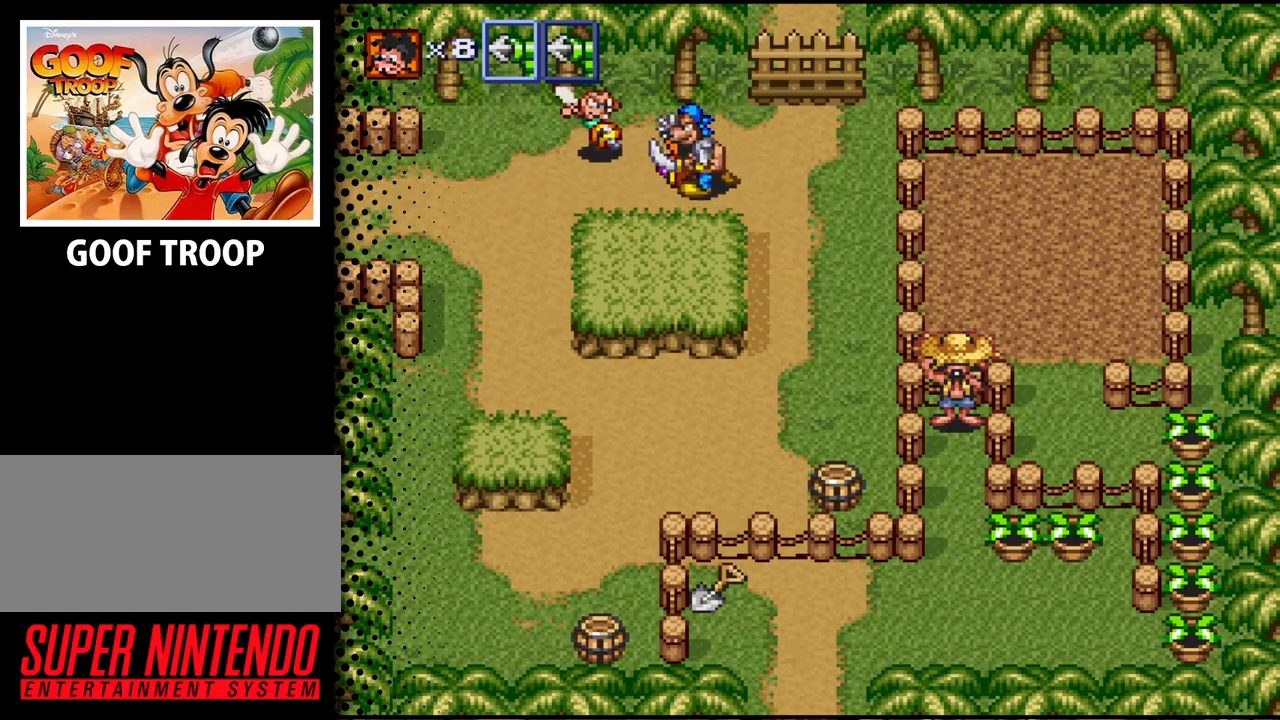
{"buttons": ["DPAD_DOWN", "DPAD_RIGHT"], "events": [[400, "DPAD_UP", "up"], [500, "DPAD_DOWN", "down"]]}
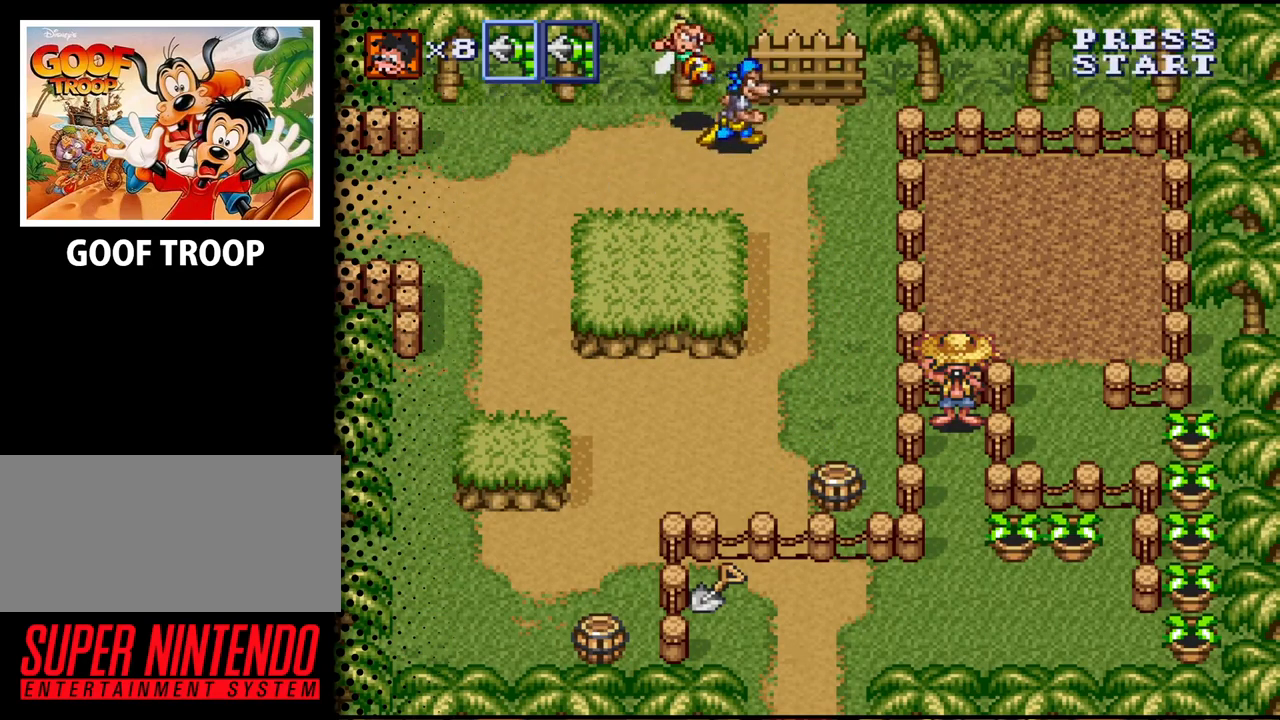
{"buttons": ["DPAD_DOWN"], "events": [[200, "DPAD_RIGHT", "up"]]}
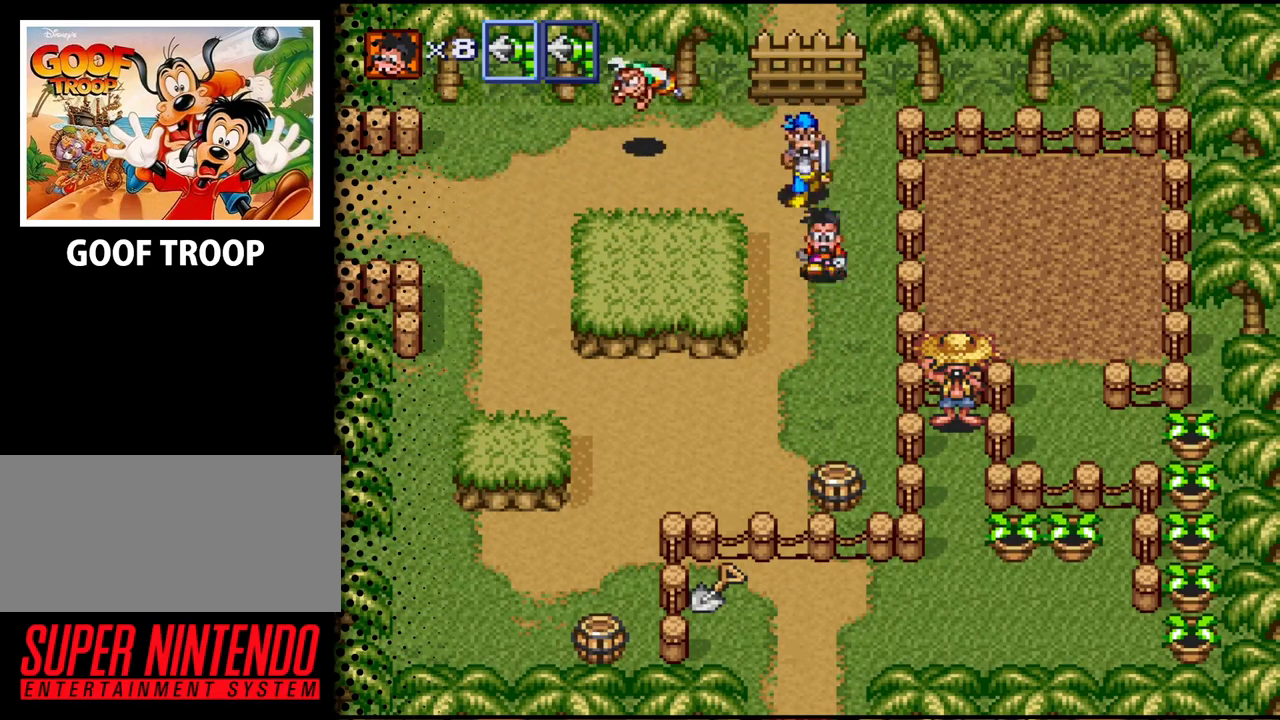
{"buttons": ["DPAD_DOWN"], "events": []}
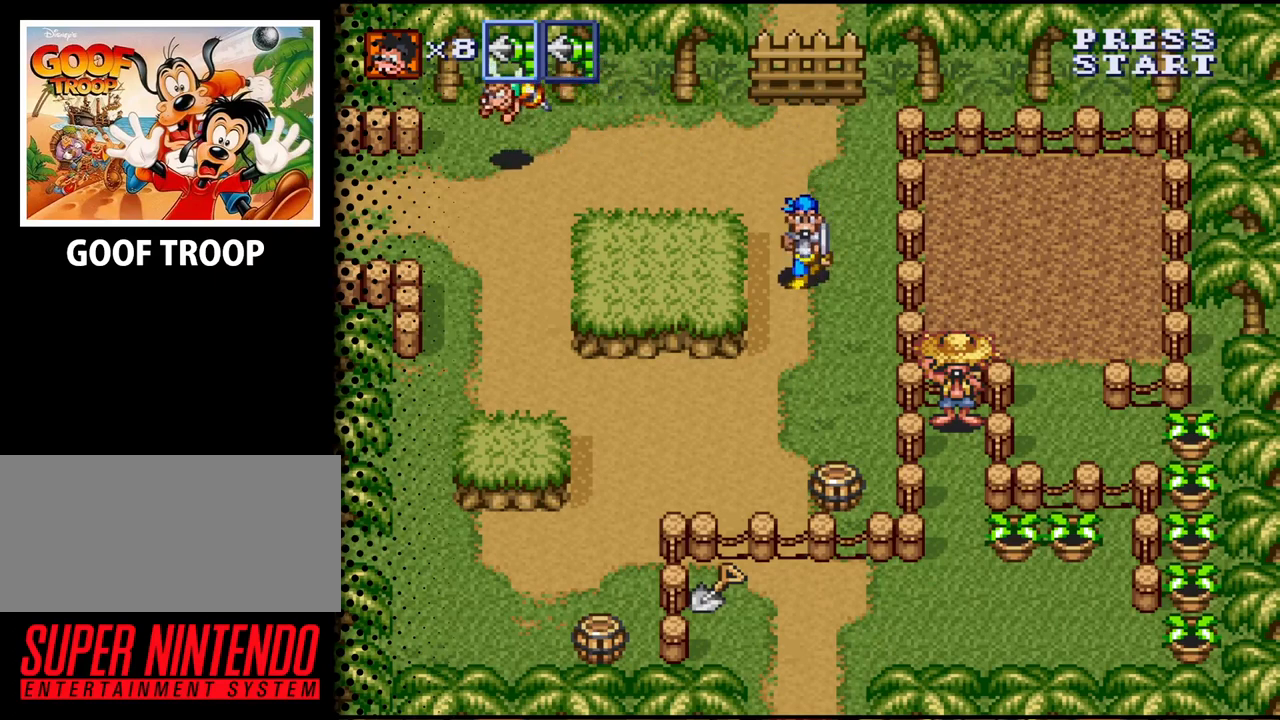
{"buttons": ["DPAD_DOWN"], "events": [[267, "B", "down"], [433, "B", "up"]]}